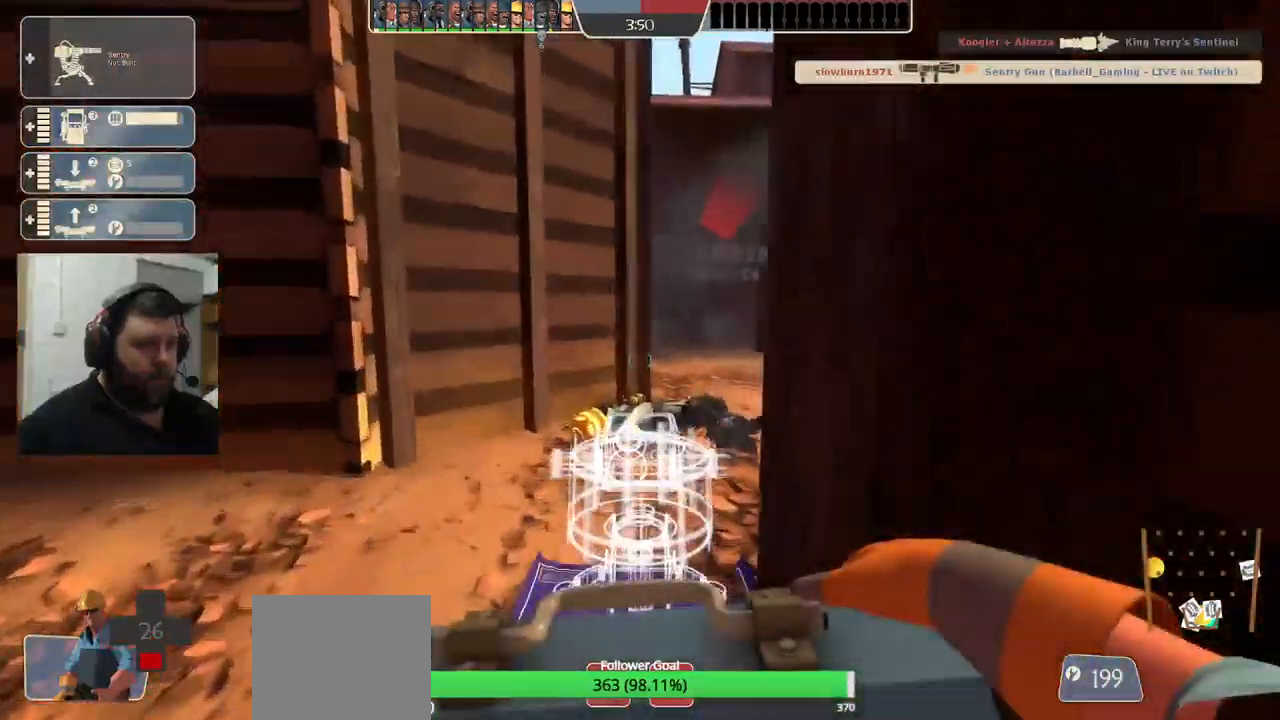
Gameplay with a controller (PlayStation layout); each line is a JSON object with the inputs held at the frame after it (dt_ms = milliseconds from this image to that frame). "events" lists button and stick changes between this image and that frame as [ms after this image, input, new state], when the widget could be followed in between.
{"dt_ms": 500, "buttons": ["R2"], "left_stick": "center", "right_stick": "center", "events": []}
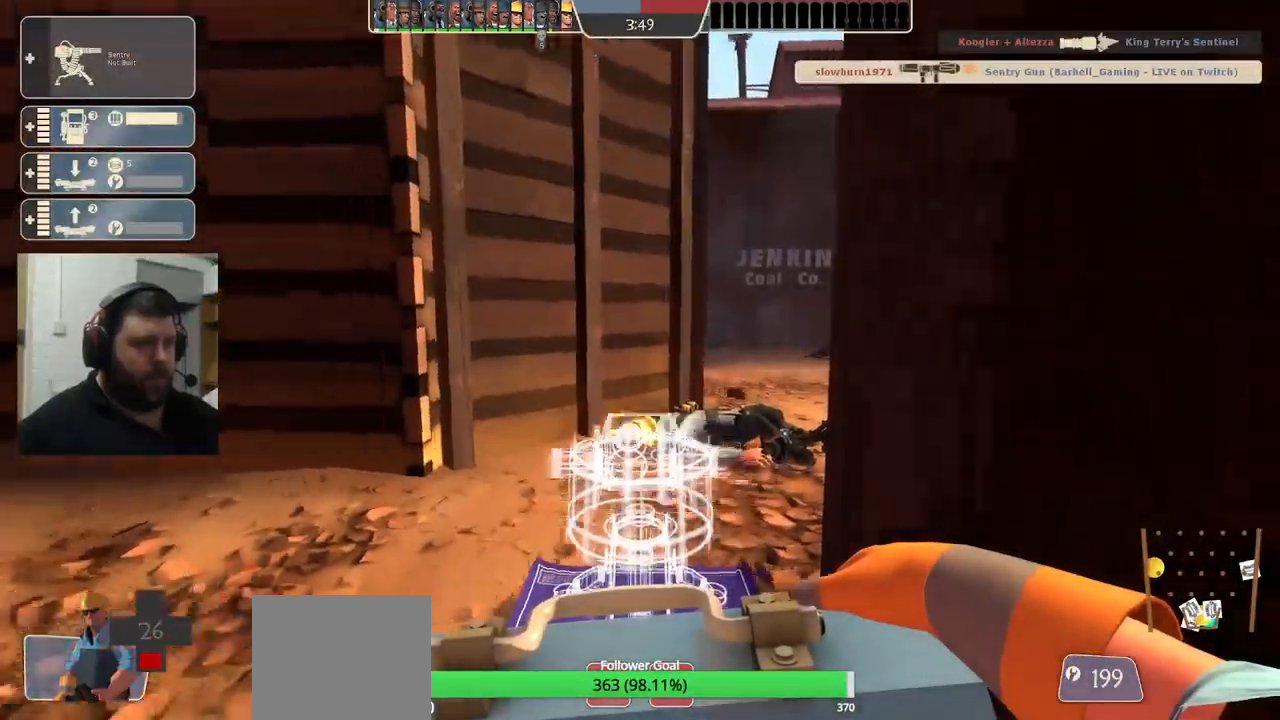
{"dt_ms": 500, "buttons": ["R2"], "left_stick": "center", "right_stick": "center", "events": []}
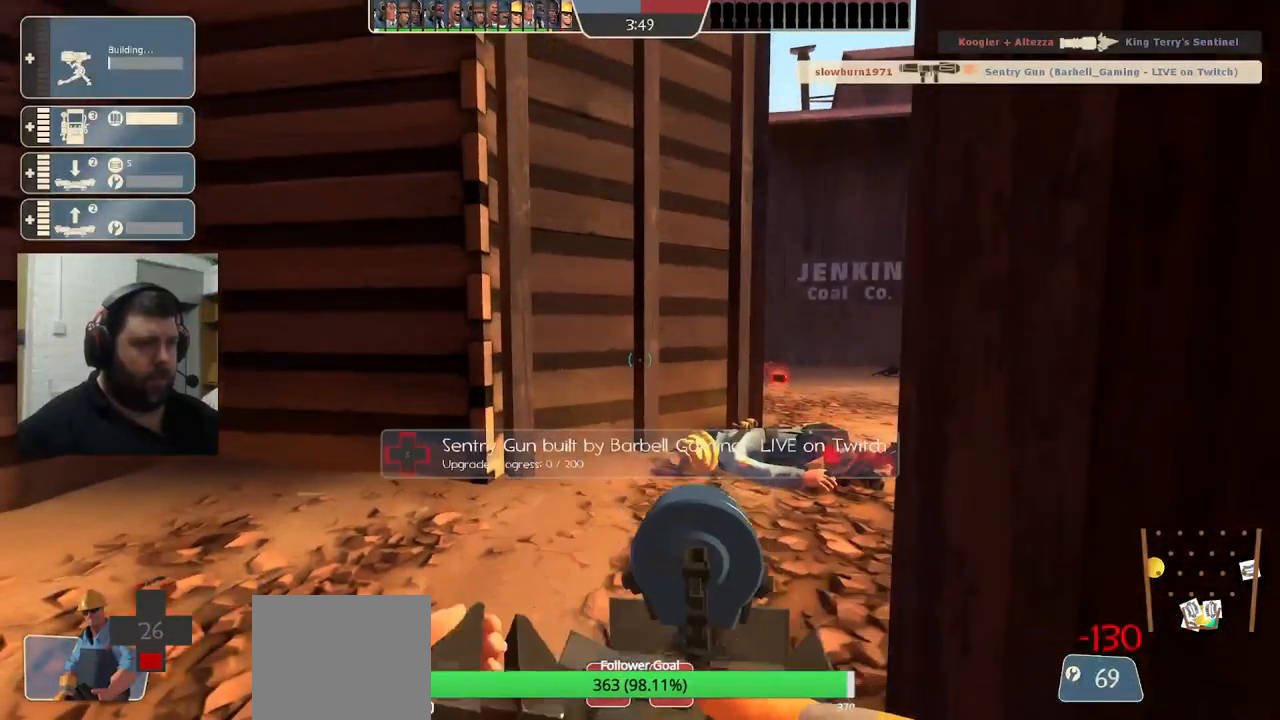
{"dt_ms": 500, "buttons": ["R2"], "left_stick": "center", "right_stick": "center", "events": []}
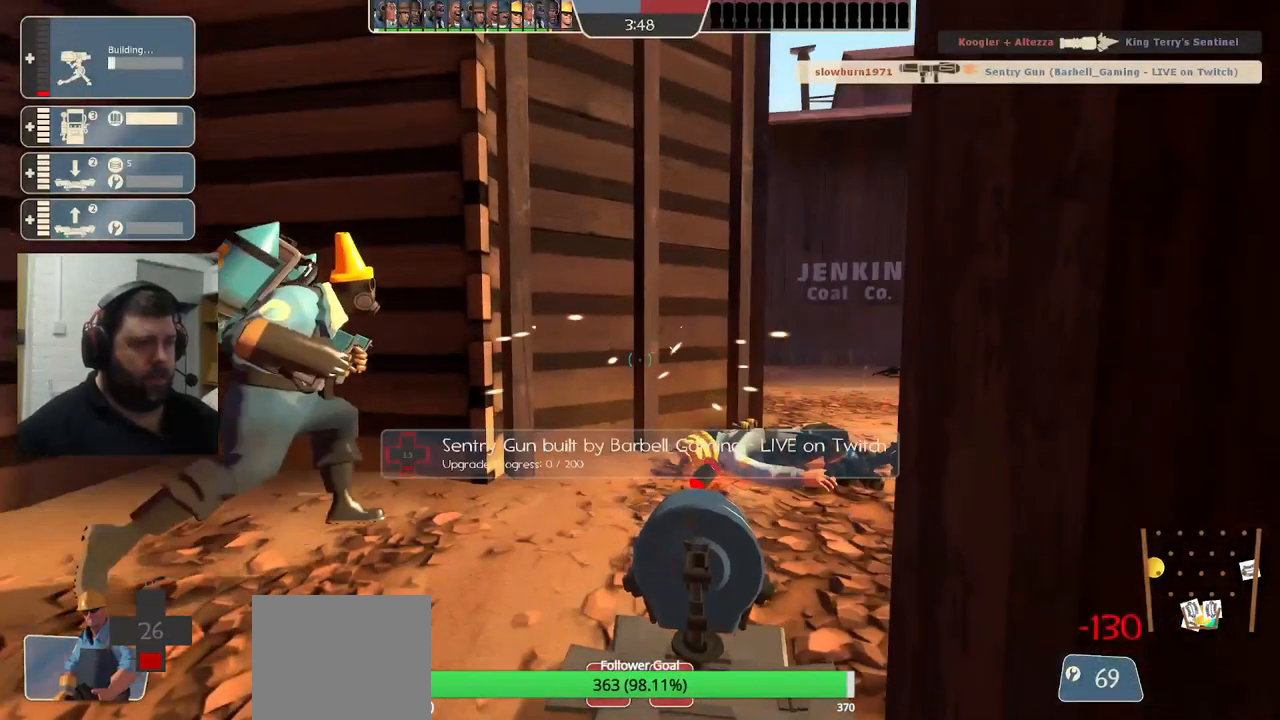
{"dt_ms": 500, "buttons": ["R2"], "left_stick": "center", "right_stick": "center", "events": []}
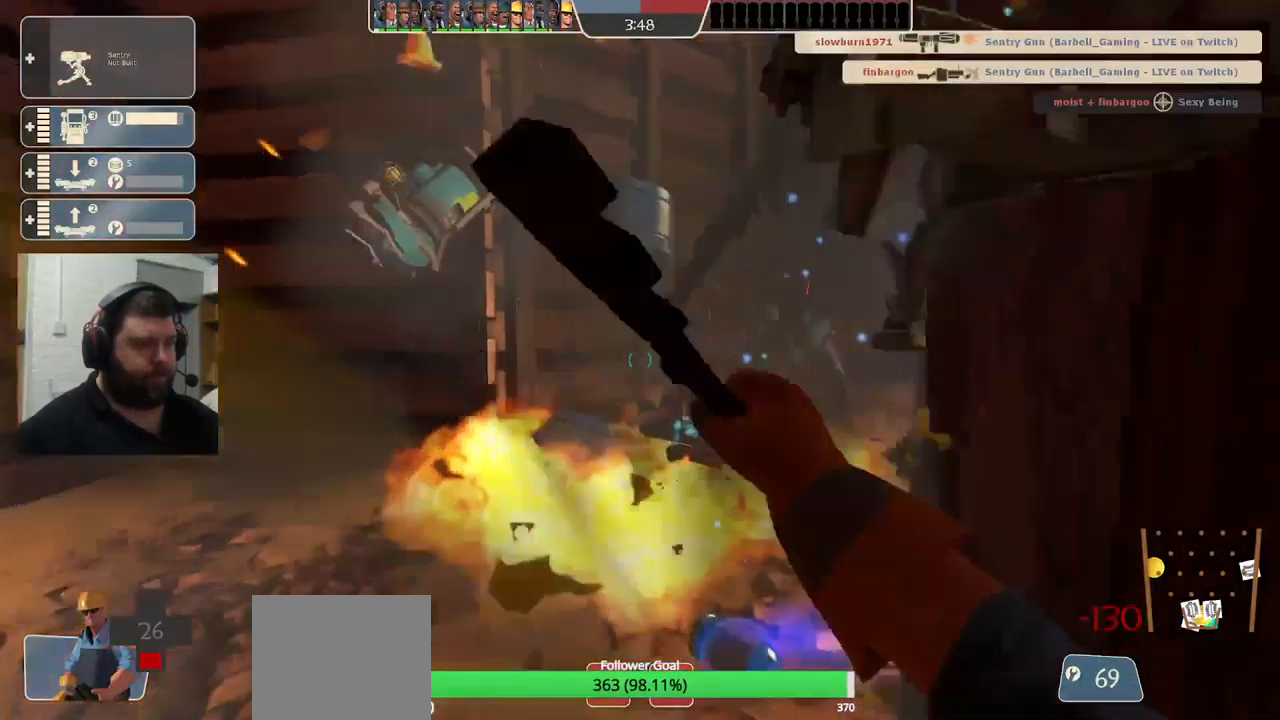
{"dt_ms": 500, "buttons": [], "left_stick": "up", "right_stick": "center", "events": [[316, "R2", "up"], [433, "left_stick", "up"]]}
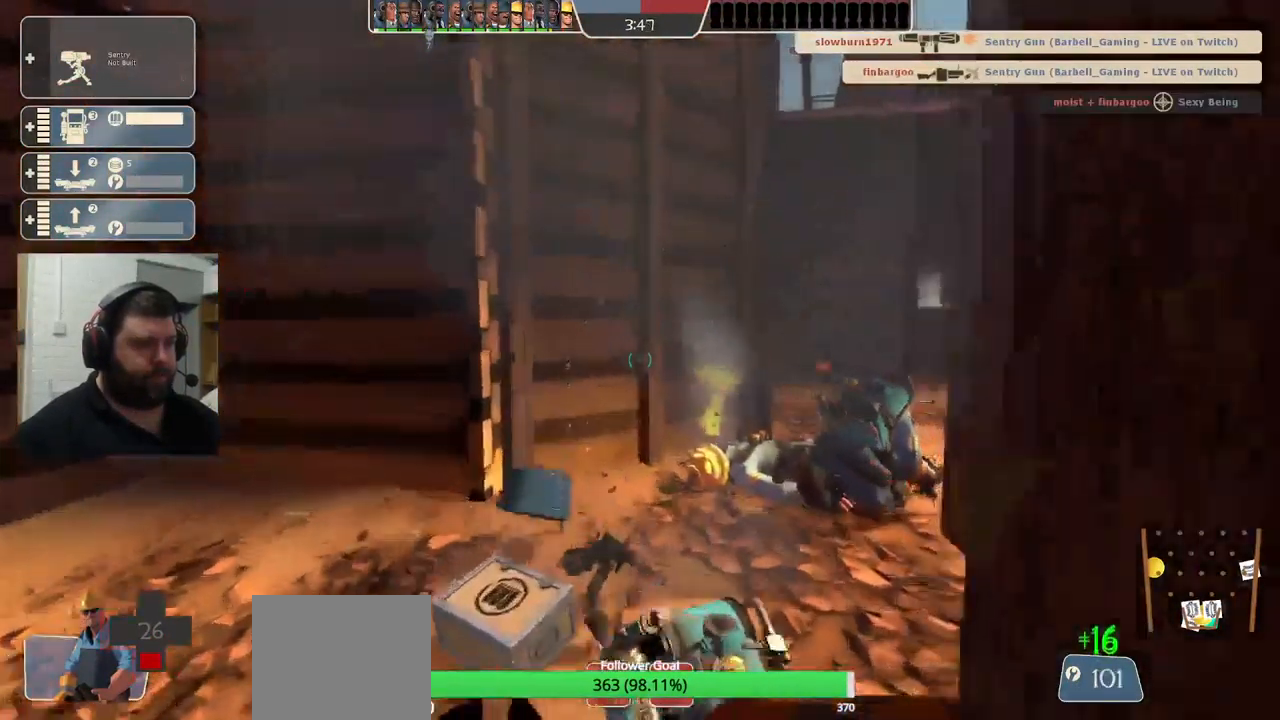
{"dt_ms": 500, "buttons": [], "left_stick": "down", "right_stick": "center", "events": [[66, "left_stick", "down"]]}
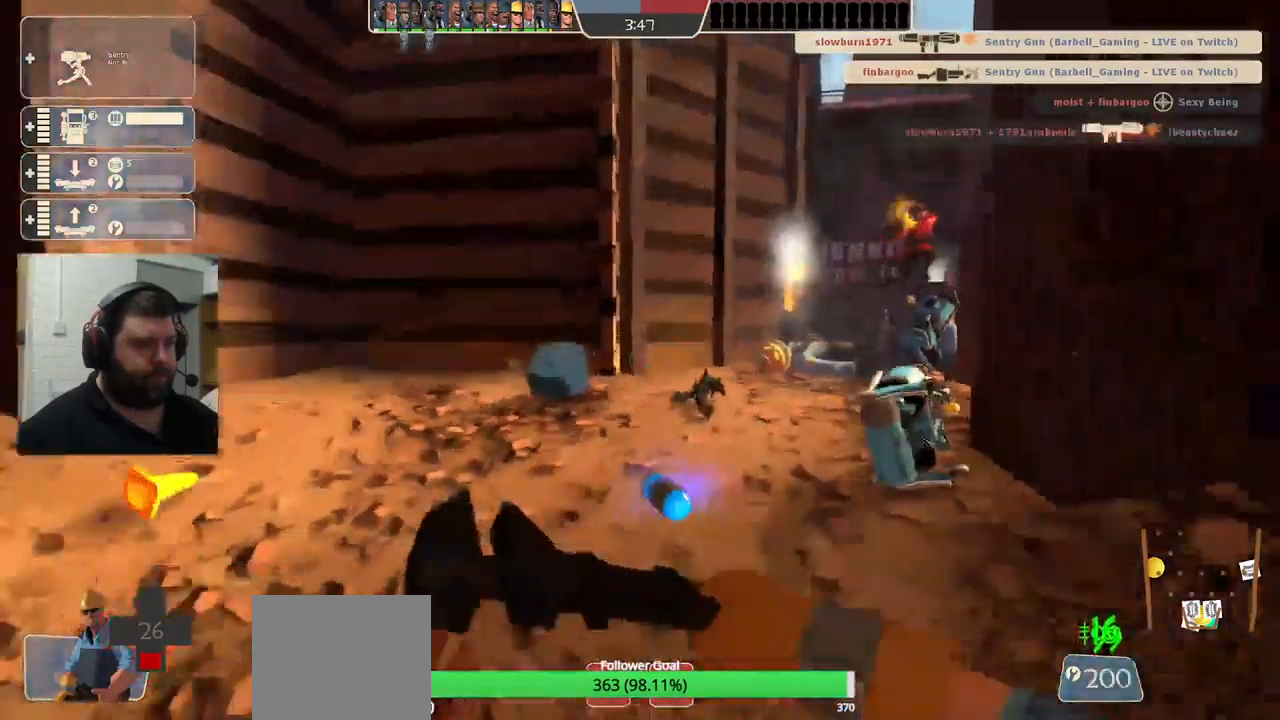
{"dt_ms": 500, "buttons": [], "left_stick": "right", "right_stick": "right", "events": [[283, "right_stick", "right"], [316, "left_stick", "down-right"], [433, "left_stick", "right"]]}
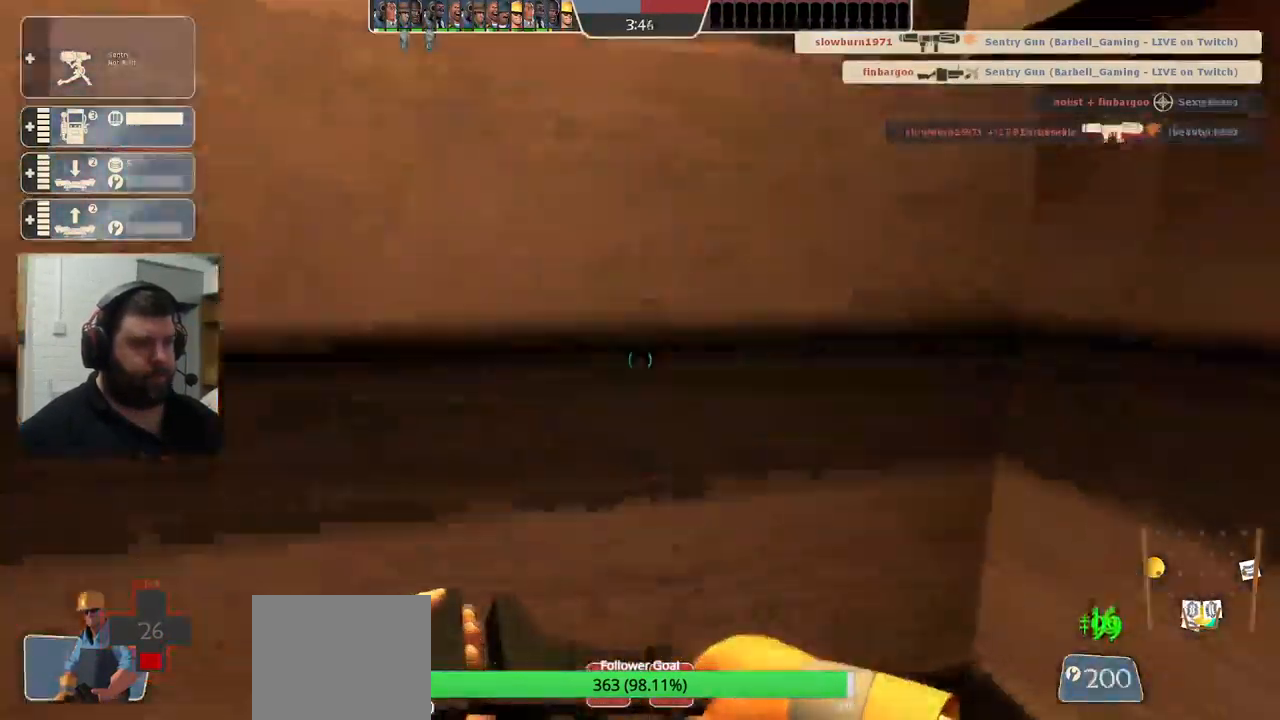
{"dt_ms": 500, "buttons": ["R2"], "left_stick": "center", "right_stick": "center", "events": [[16, "right_stick", "center"], [183, "right_stick", "left"], [300, "DPAD_LEFT", "down"], [366, "DPAD_LEFT", "up"], [416, "right_stick", "center"], [433, "R2", "down"], [483, "left_stick", "center"]]}
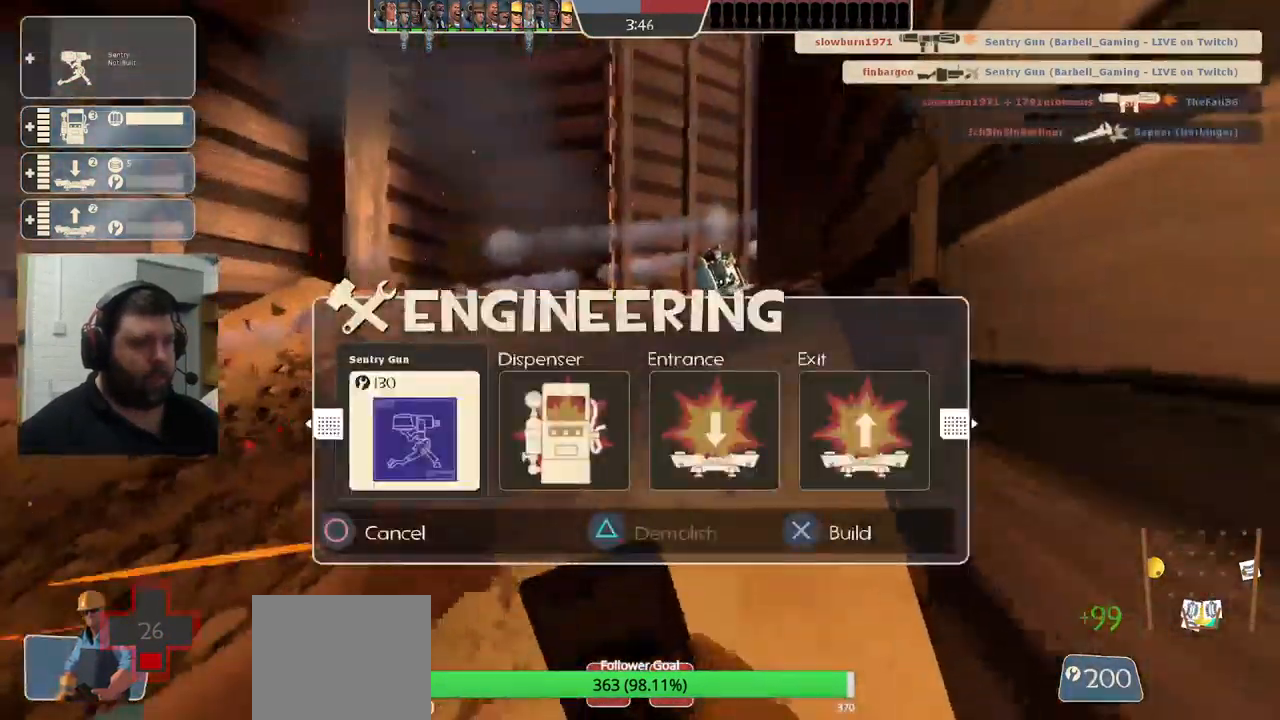
{"dt_ms": 500, "buttons": [], "left_stick": "up-right", "right_stick": "center", "events": [[50, "R2", "up"], [200, "left_stick", "up-right"]]}
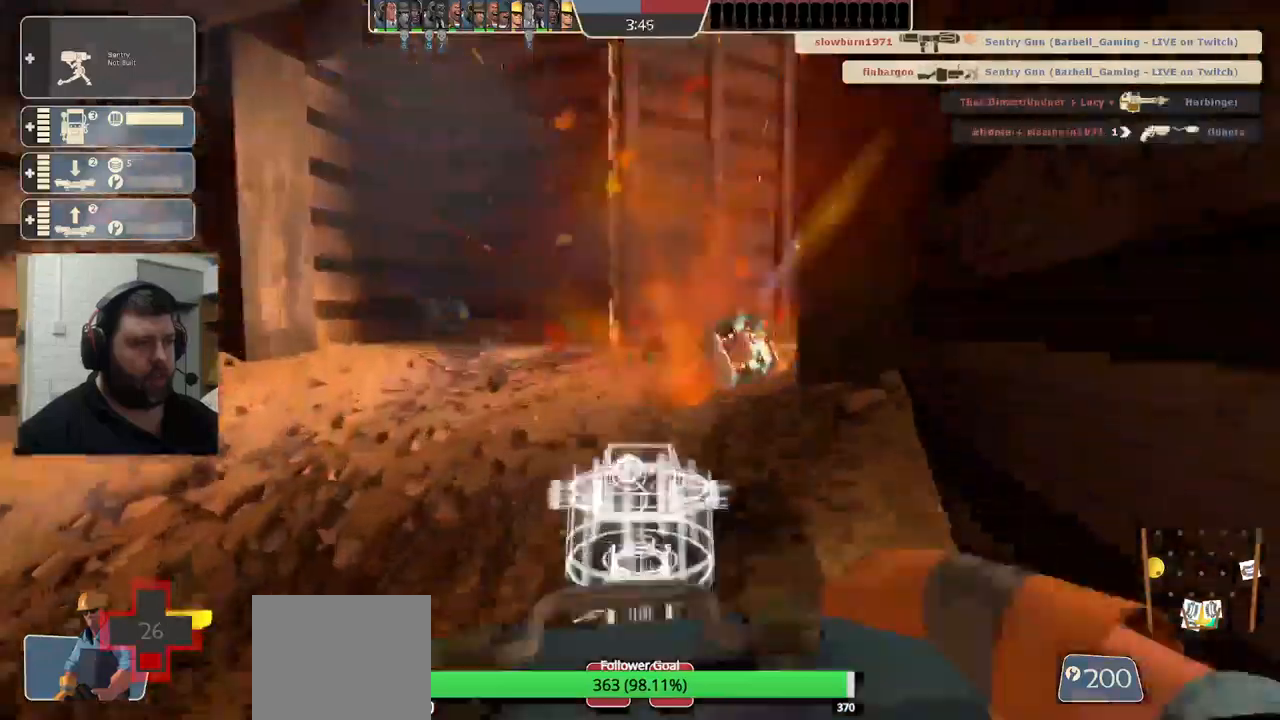
{"dt_ms": 500, "buttons": ["R2"], "left_stick": "center", "right_stick": "center", "events": [[67, "left_stick", "center"], [117, "R2", "down"]]}
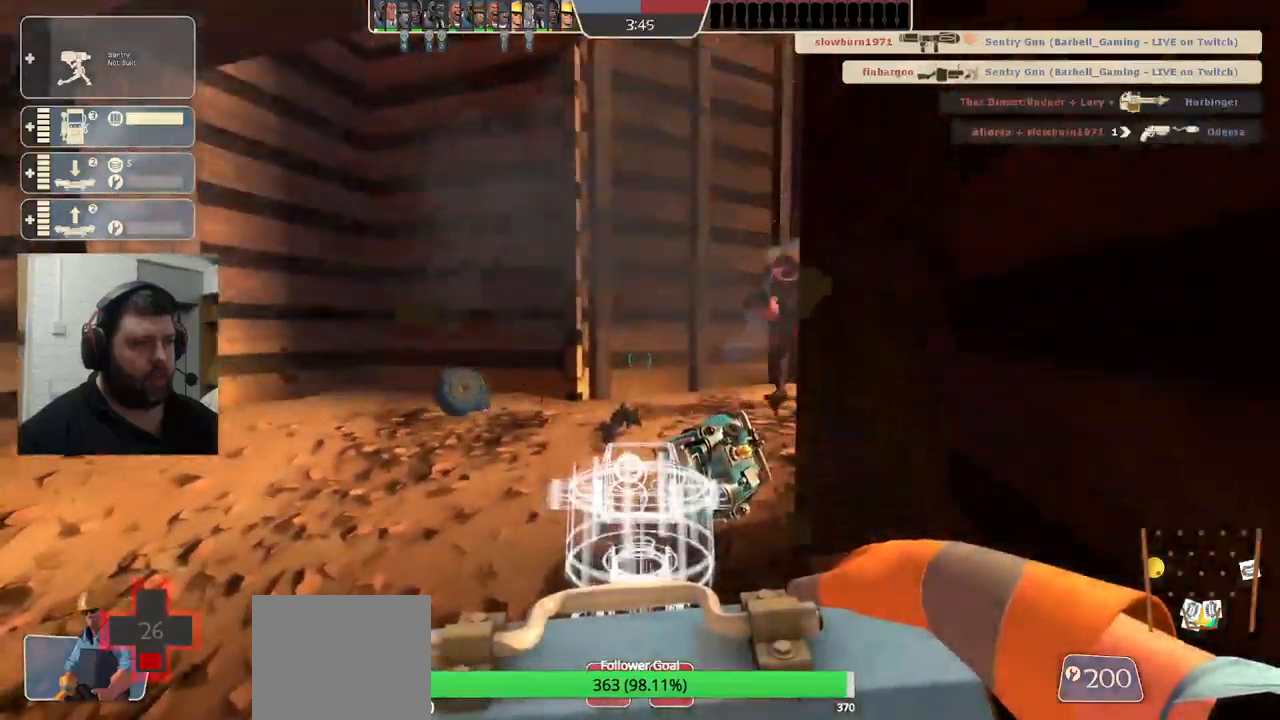
{"dt_ms": 500, "buttons": [], "left_stick": "down", "right_stick": "center", "events": [[350, "left_stick", "down"], [400, "R2", "up"]]}
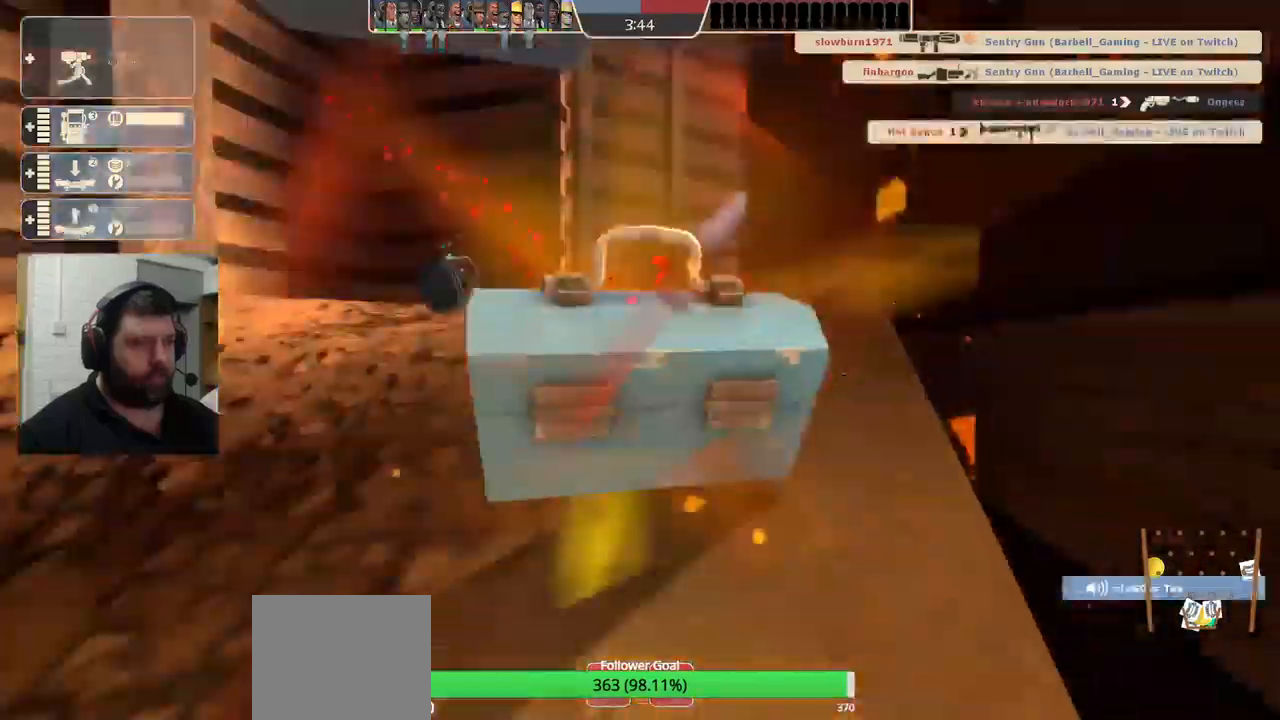
{"dt_ms": 500, "buttons": [], "left_stick": "center", "right_stick": "center", "events": [[83, "left_stick", "down-left"], [283, "left_stick", "center"]]}
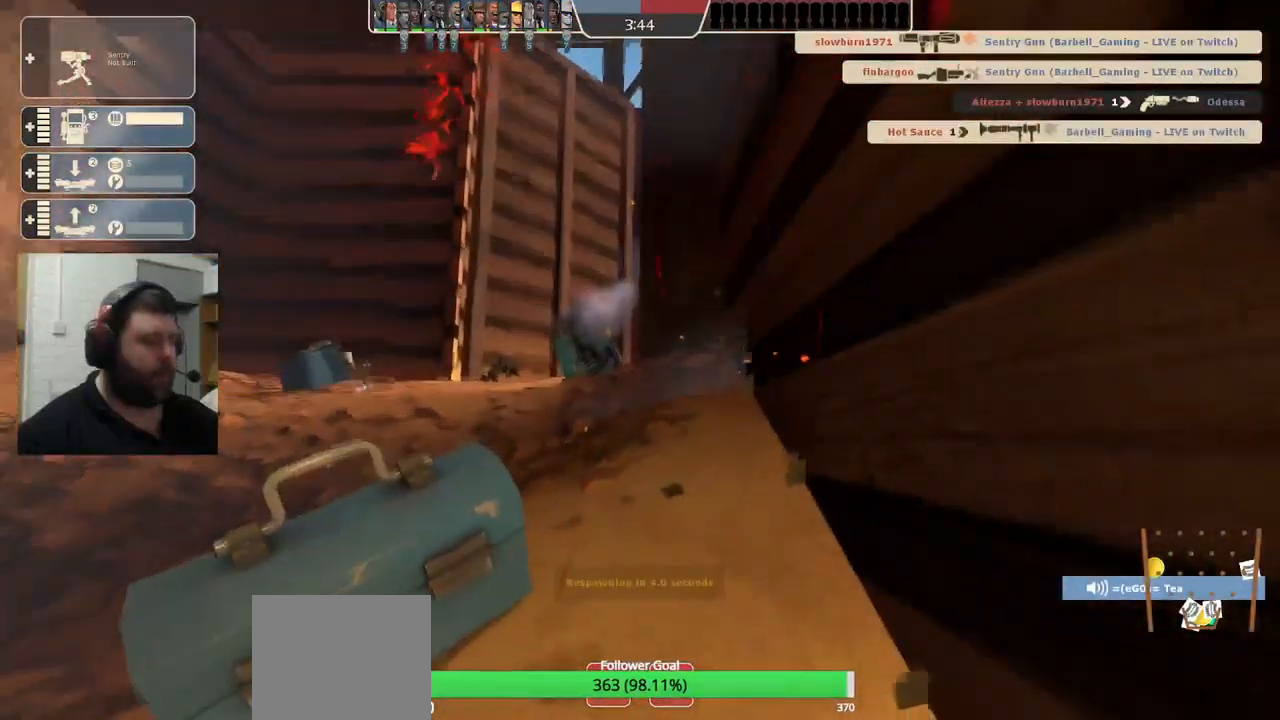
{"dt_ms": 500, "buttons": [], "left_stick": "center", "right_stick": "center", "events": []}
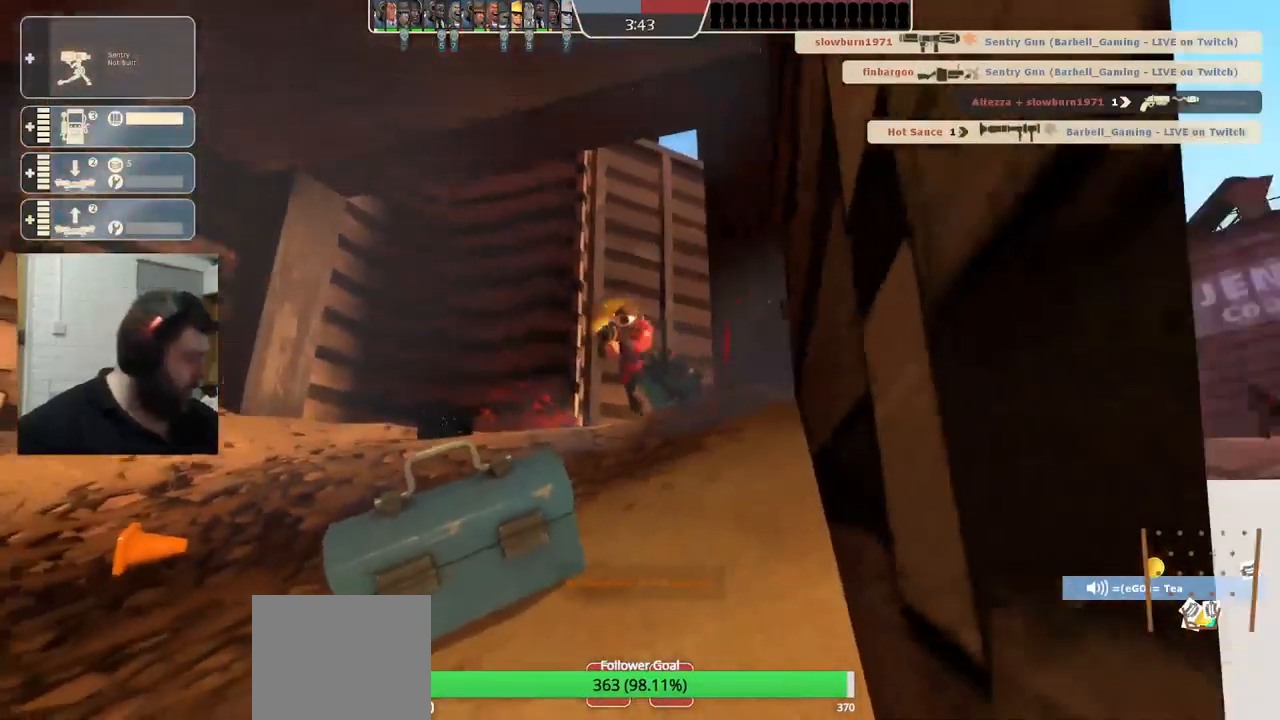
{"dt_ms": 500, "buttons": [], "left_stick": "center", "right_stick": "center", "events": []}
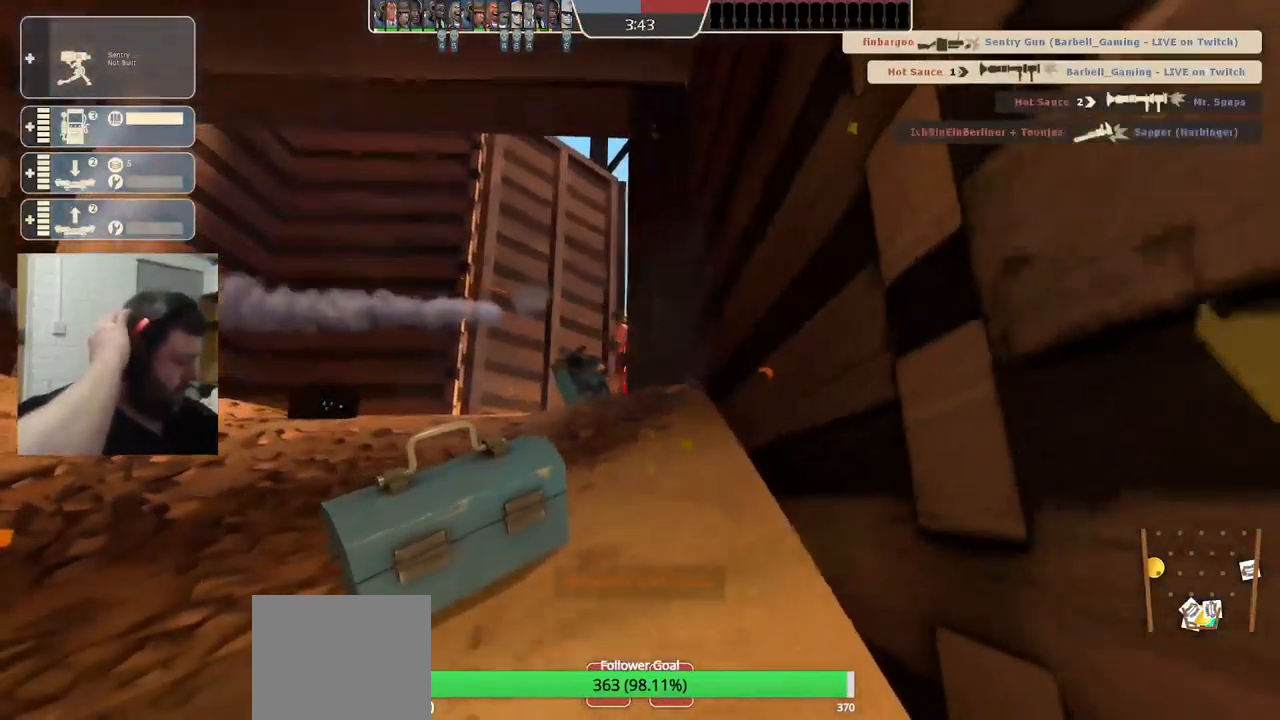
{"dt_ms": 500, "buttons": [], "left_stick": "center", "right_stick": "center", "events": []}
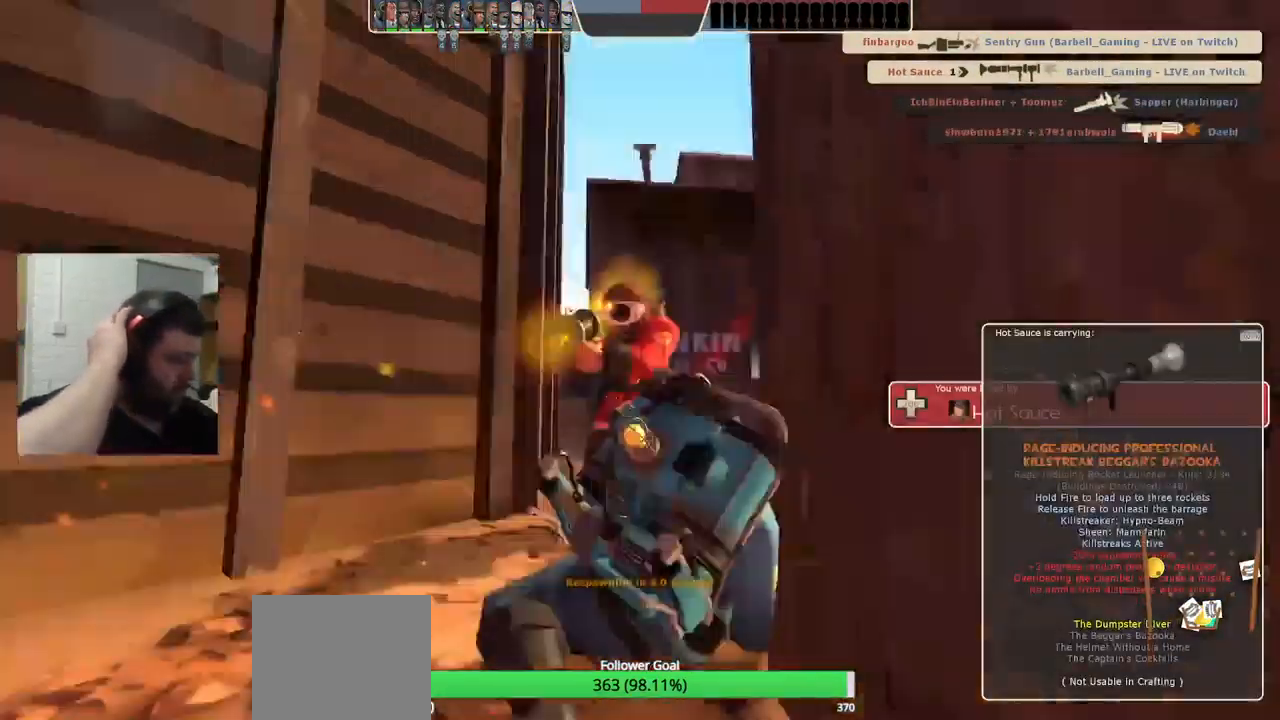
{"dt_ms": 500, "buttons": [], "left_stick": "center", "right_stick": "center", "events": []}
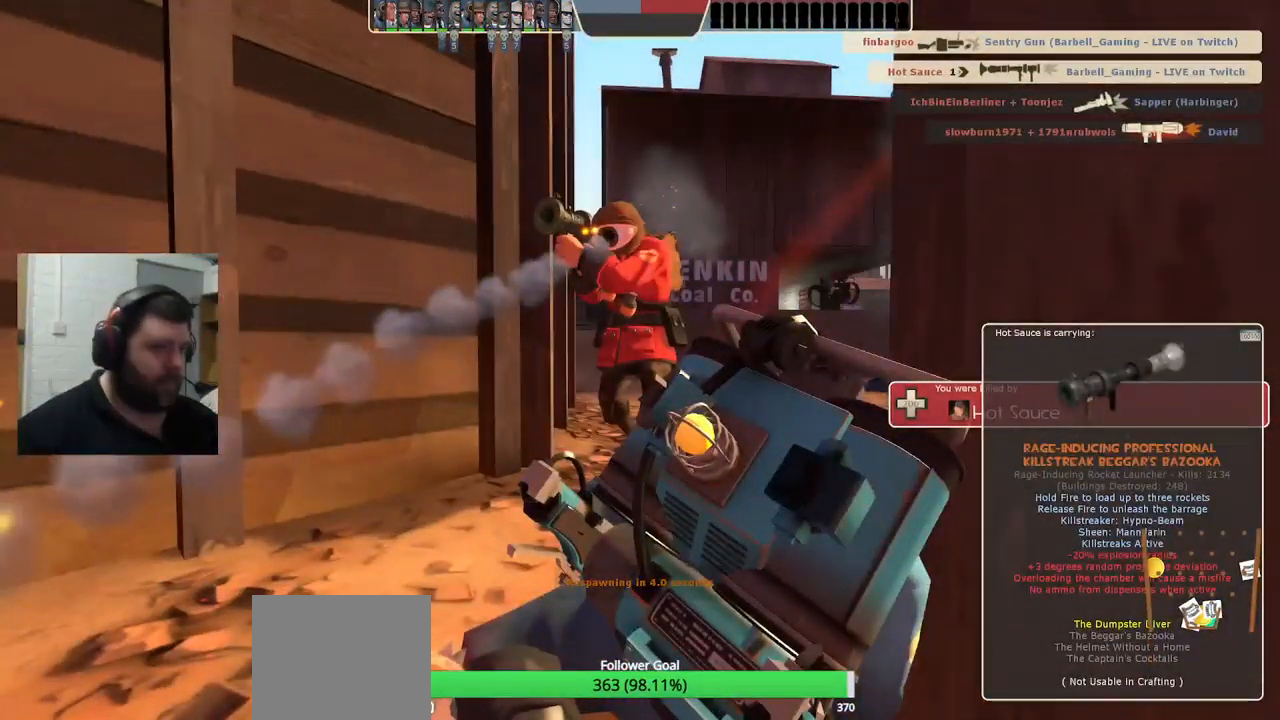
{"dt_ms": 500, "buttons": [], "left_stick": "center", "right_stick": "center", "events": []}
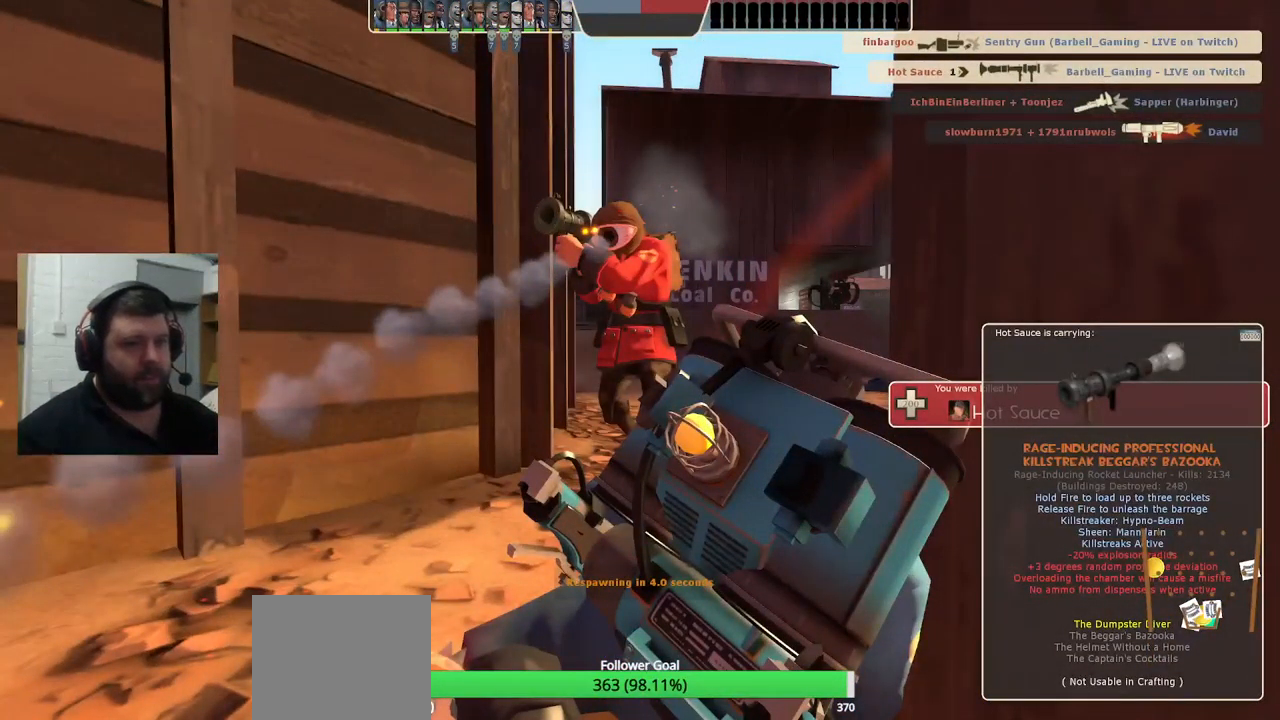
{"dt_ms": 500, "buttons": [], "left_stick": "up", "right_stick": "center", "events": [[333, "left_stick", "up"]]}
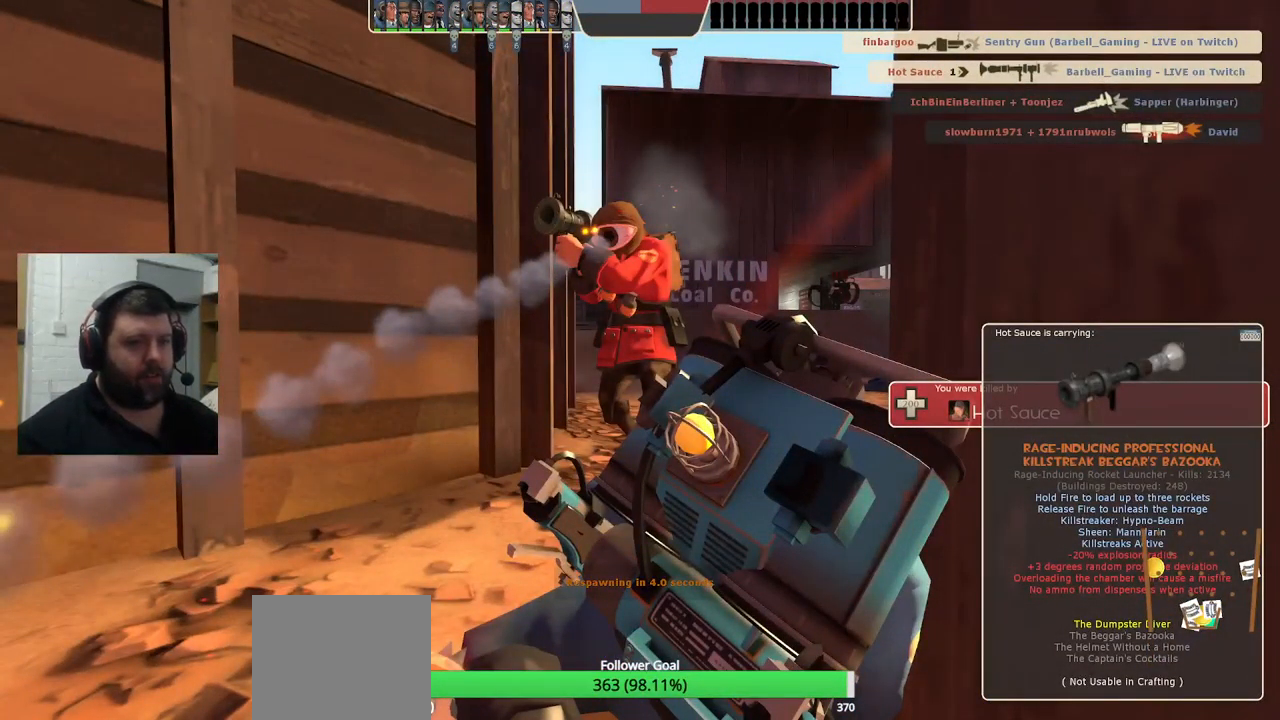
{"dt_ms": 500, "buttons": [], "left_stick": "up", "right_stick": "center", "events": []}
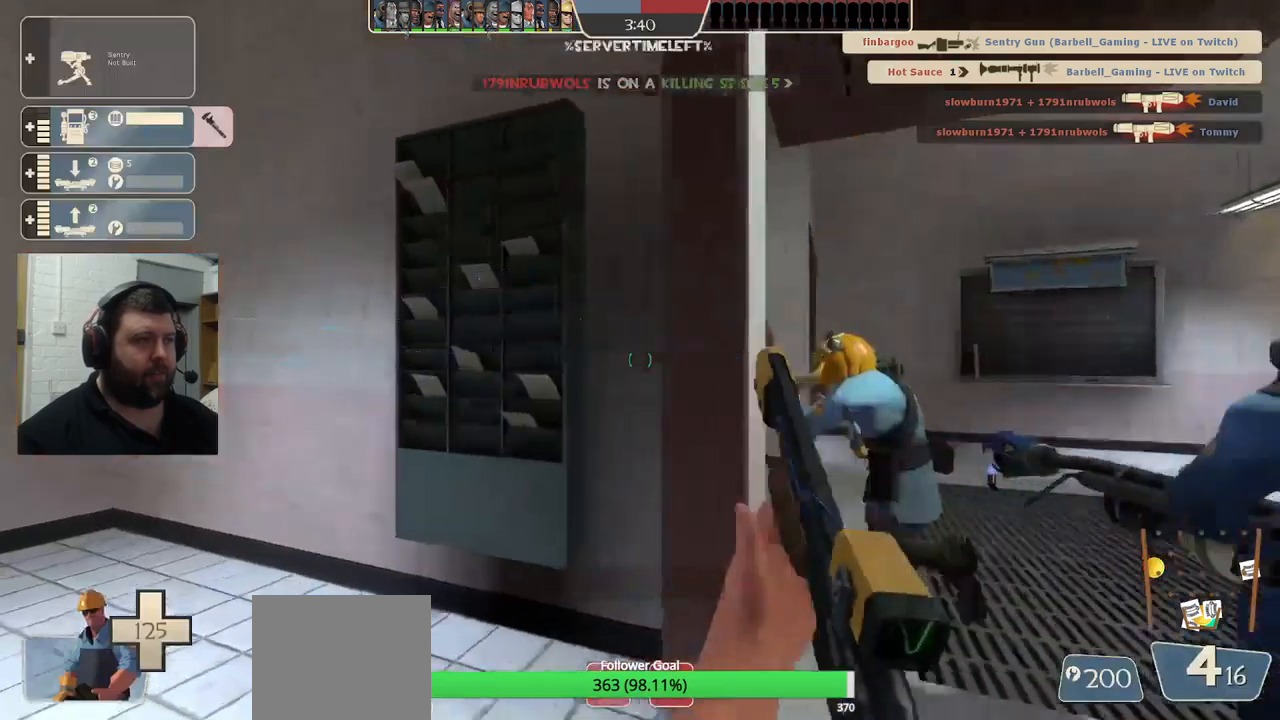
{"dt_ms": 500, "buttons": [], "left_stick": "right", "right_stick": "center", "events": [[300, "left_stick", "up-right"], [434, "left_stick", "right"]]}
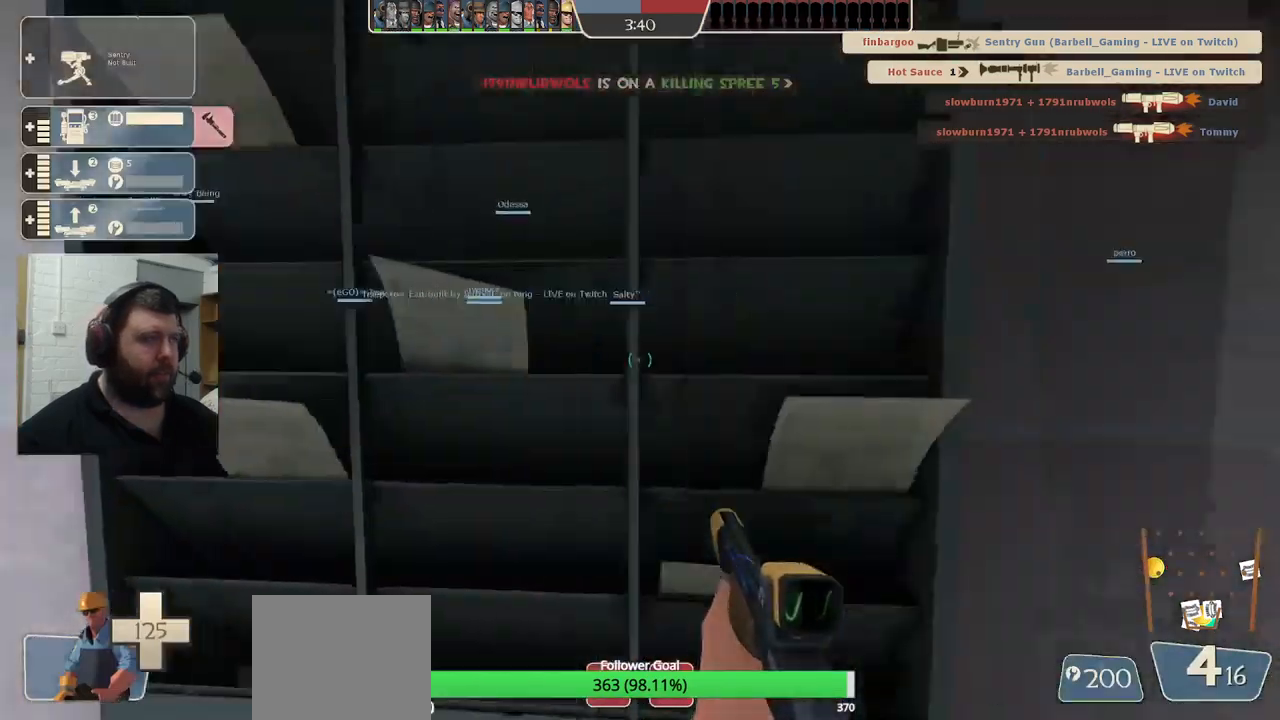
{"dt_ms": 500, "buttons": [], "left_stick": "up-right", "right_stick": "left", "events": [[67, "right_stick", "right"], [117, "left_stick", "up-right"], [334, "right_stick", "left"]]}
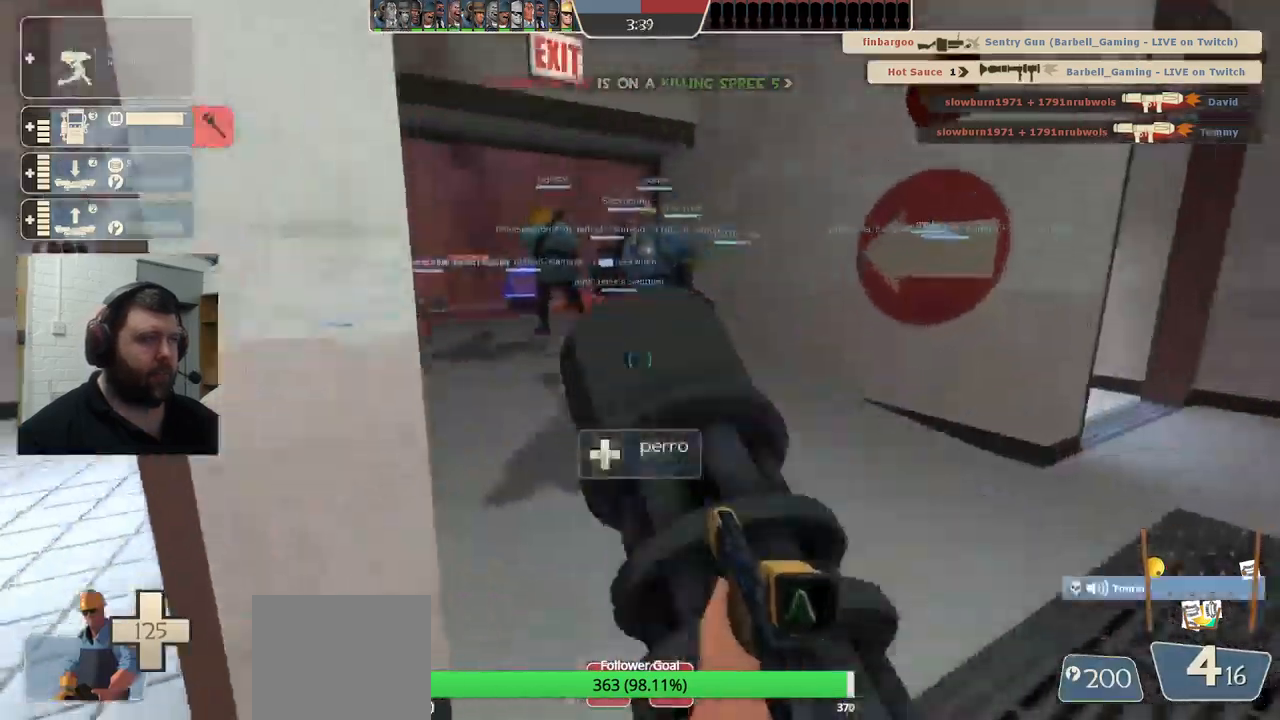
{"dt_ms": 500, "buttons": [], "left_stick": "up-right", "right_stick": "center", "events": [[50, "right_stick", "up-left"], [350, "right_stick", "center"], [367, "SQUARE", "down"], [450, "SQUARE", "up"]]}
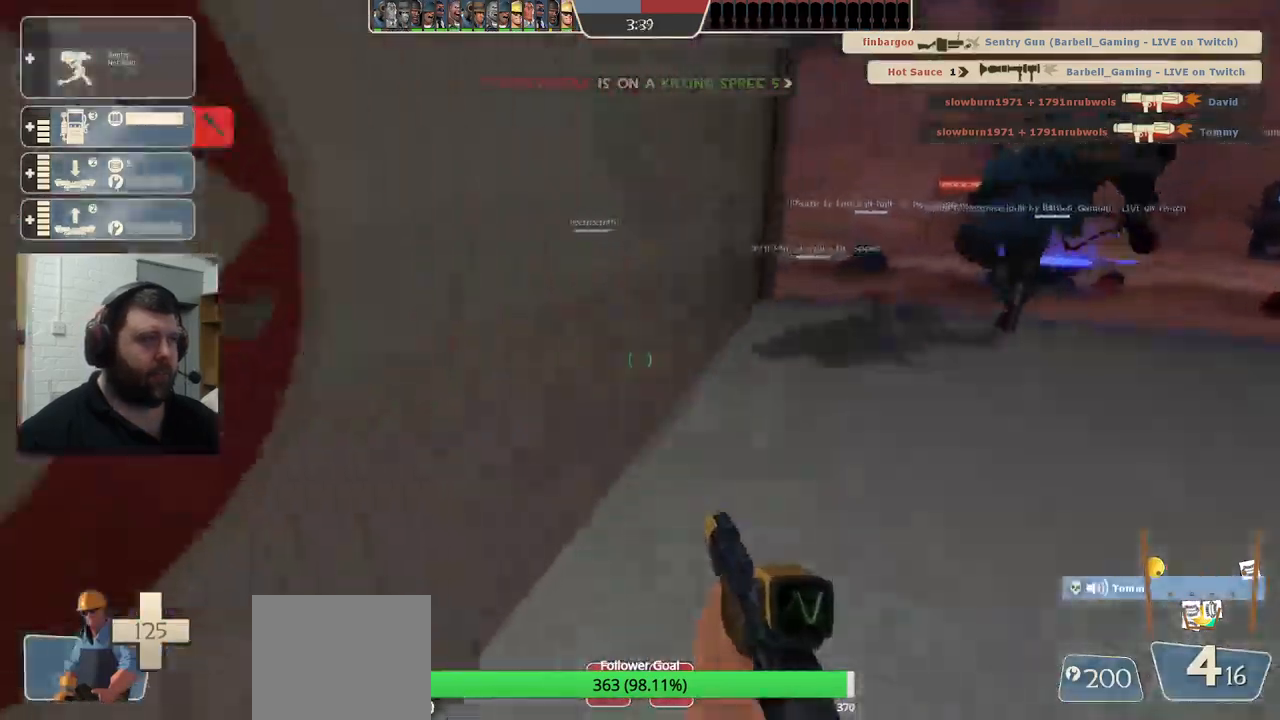
{"dt_ms": 1000, "buttons": [], "left_stick": "up", "right_stick": "center"}
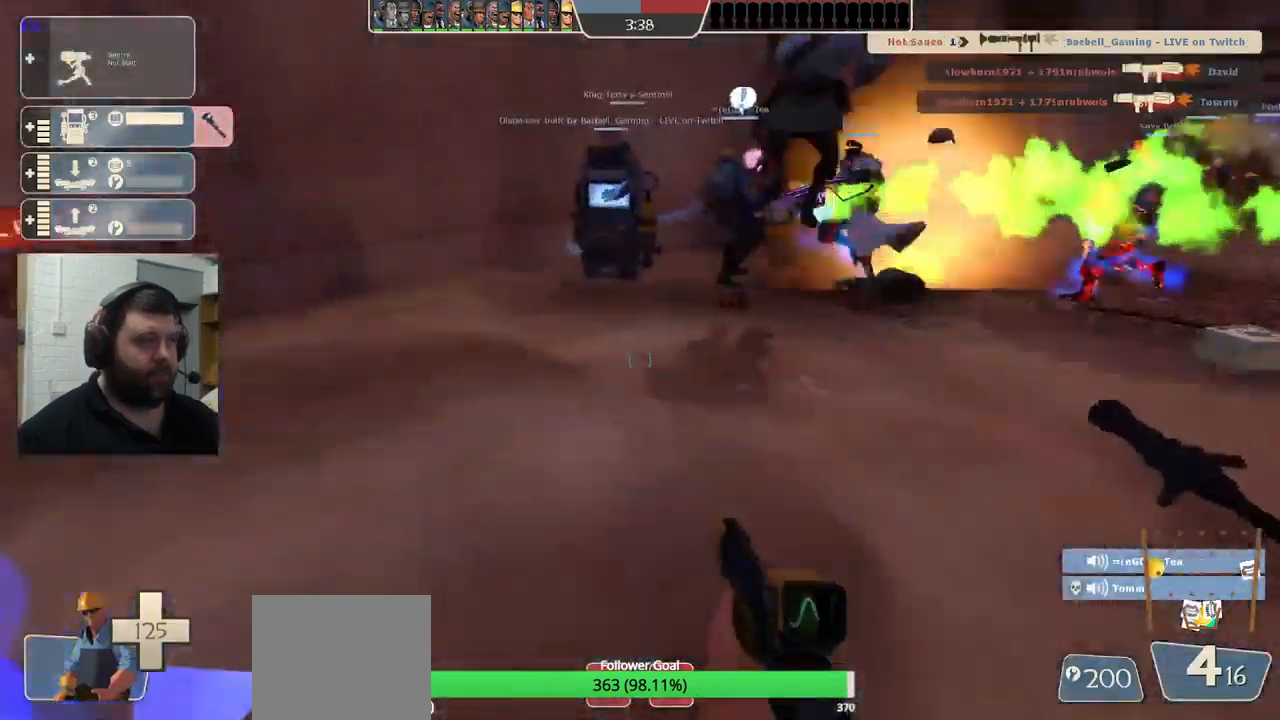
{"dt_ms": 500, "buttons": [], "left_stick": "up", "right_stick": "center", "events": [[17, "DPAD_DOWN", "down"], [67, "DPAD_DOWN", "up"]]}
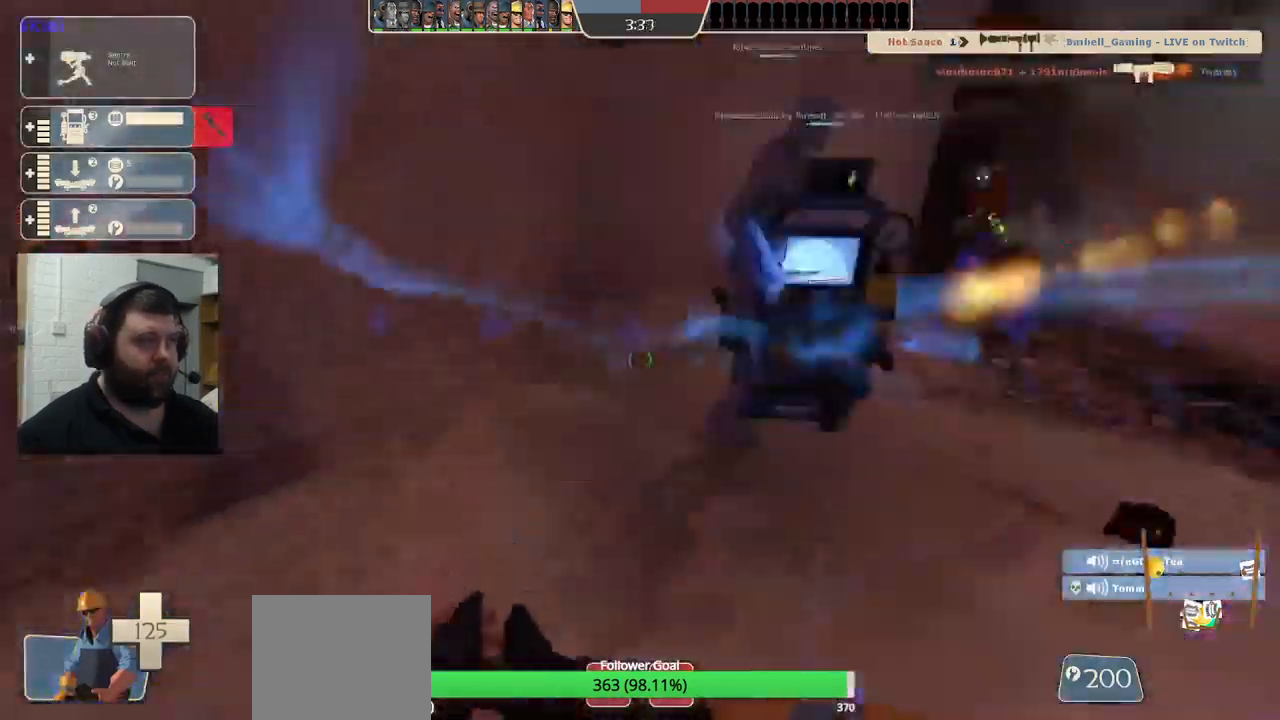
{"dt_ms": 500, "buttons": [], "left_stick": "center", "right_stick": "right", "events": [[67, "R2", "down"], [167, "right_stick", "right"], [317, "left_stick", "center"], [384, "left_stick", "down"], [417, "R2", "up"], [467, "left_stick", "center"]]}
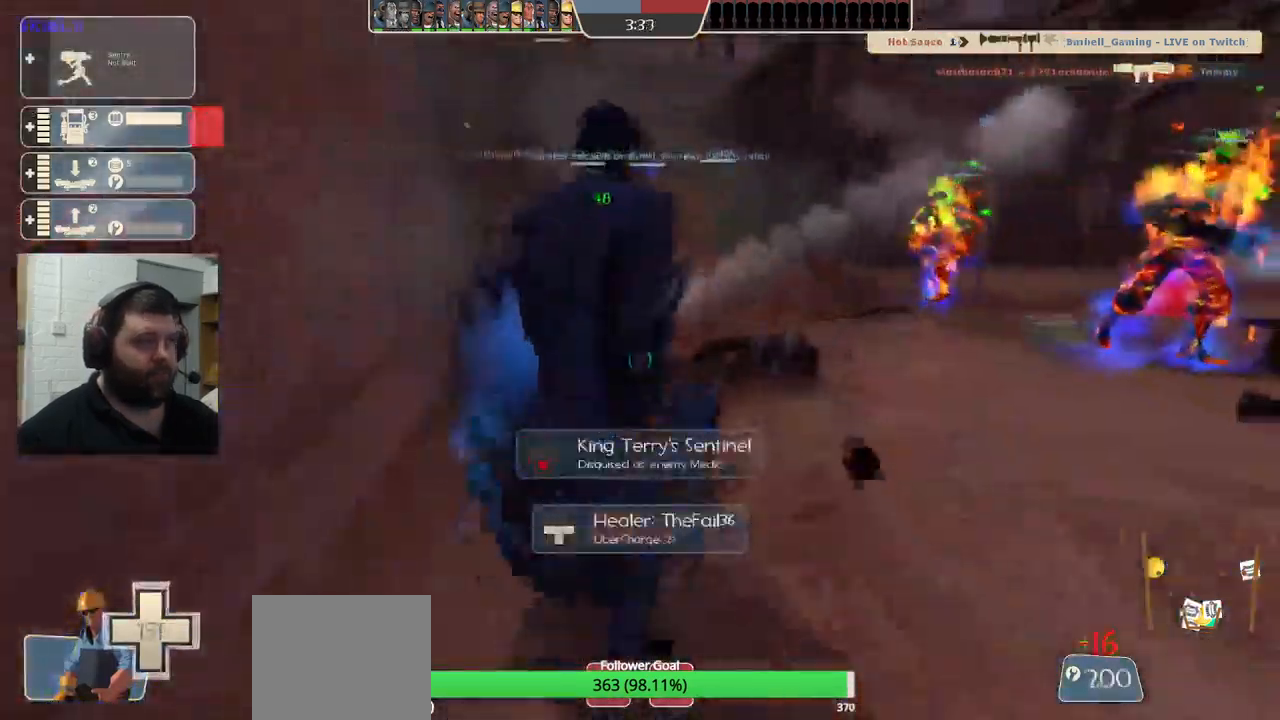
{"dt_ms": 500, "buttons": [], "left_stick": "up-right", "right_stick": "right", "events": [[117, "DPAD_LEFT", "down"], [217, "DPAD_LEFT", "up"], [267, "R2", "down"], [367, "R2", "up"], [367, "left_stick", "right"], [434, "left_stick", "up-right"]]}
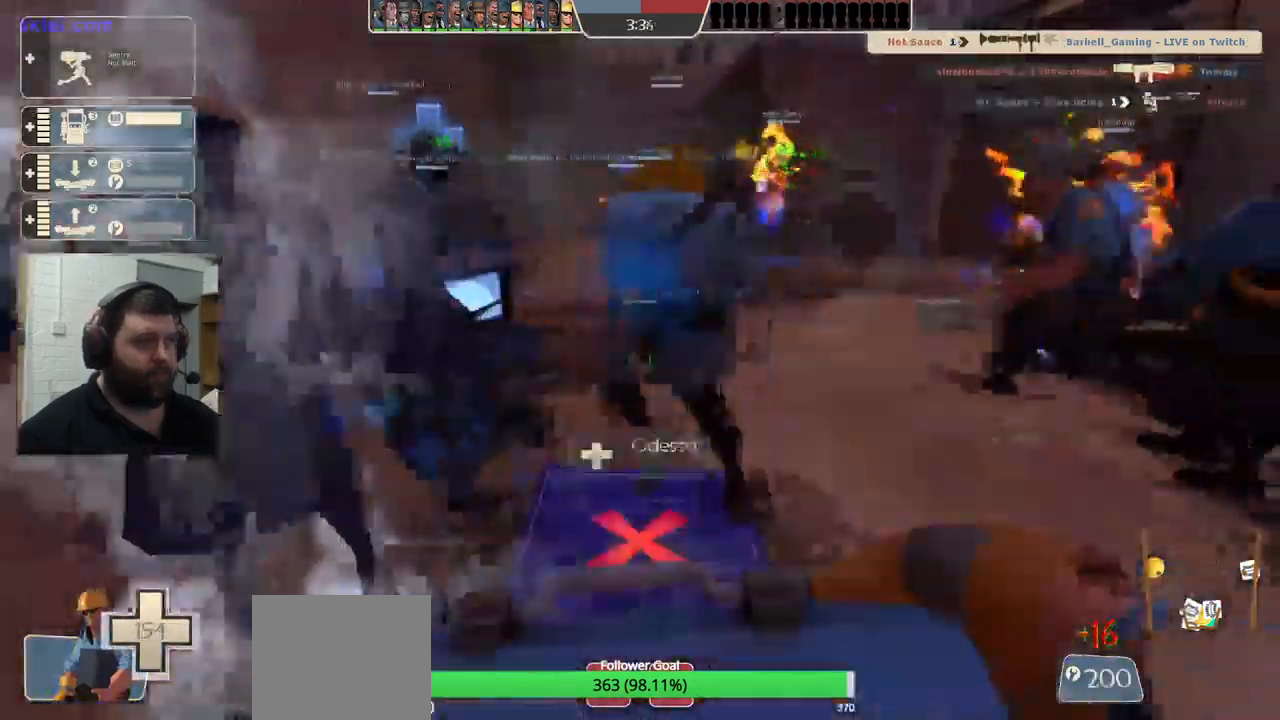
{"dt_ms": 500, "buttons": ["R2"], "left_stick": "center", "right_stick": "center", "events": [[234, "left_stick", "up"], [350, "R2", "down"], [417, "left_stick", "center"], [467, "right_stick", "center"]]}
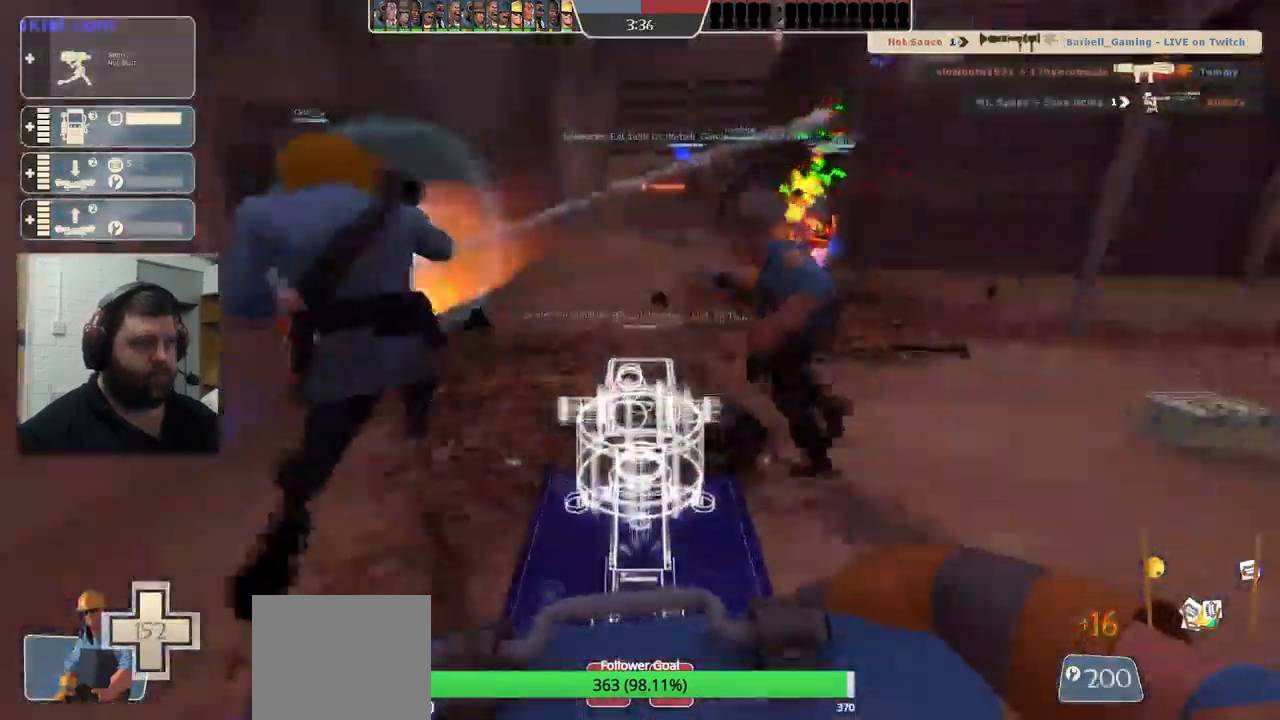
{"dt_ms": 500, "buttons": ["R2"], "left_stick": "center", "right_stick": "center", "events": []}
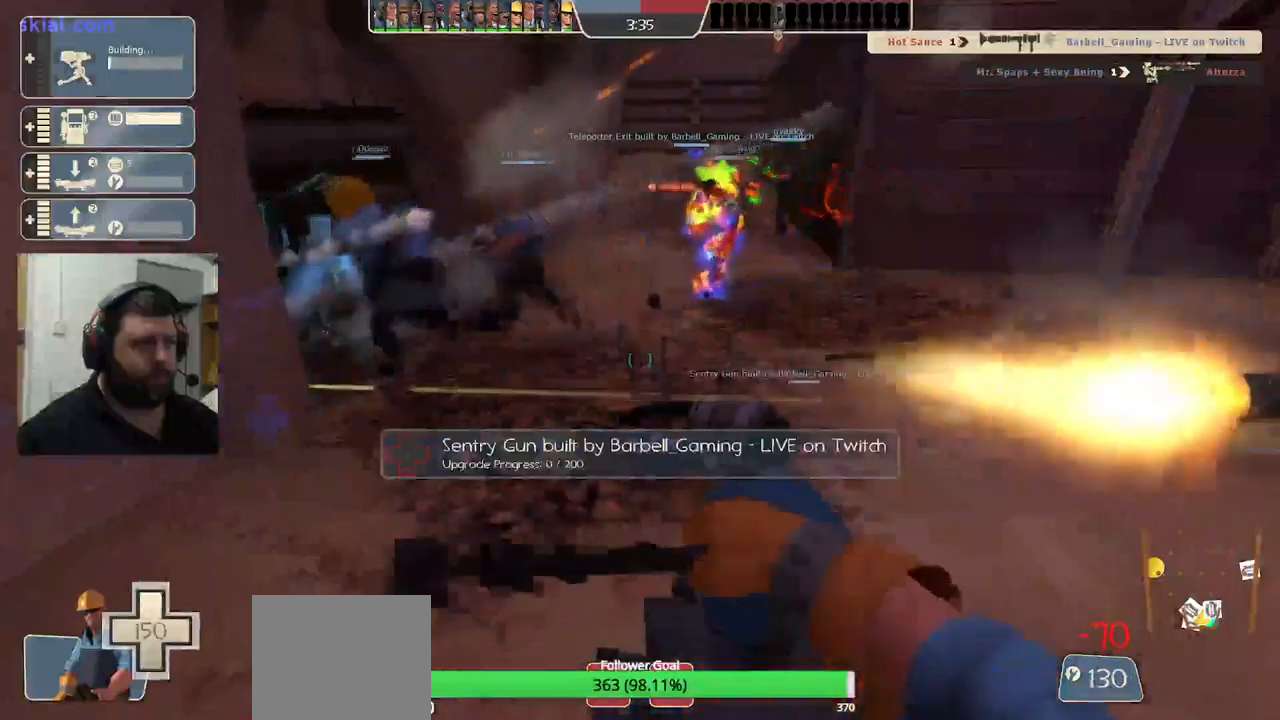
{"dt_ms": 500, "buttons": ["R2"], "left_stick": "center", "right_stick": "center", "events": []}